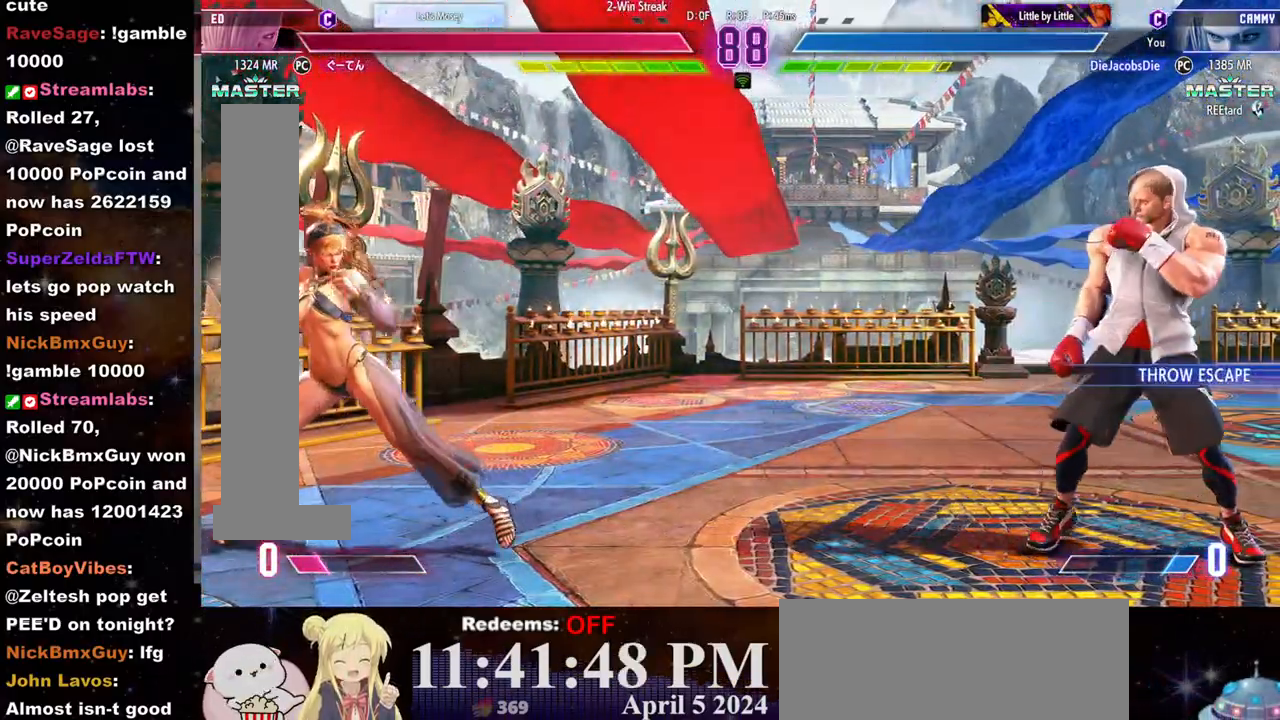
Gameplay with a controller (arcade stick); each line is a JSON object with the inputs held at the frame after it (dt_ms = milliseconds from this image to that frame). "events" lists button and stick changes between this image and that frame as [ms after this image, input, new state], when the widget could be followed in between. Not read: L3 R3.
{"dt_ms": 500, "buttons": [], "left_stick": "left", "events": [[300, "left_stick", "center"], [417, "left_stick", "left"]]}
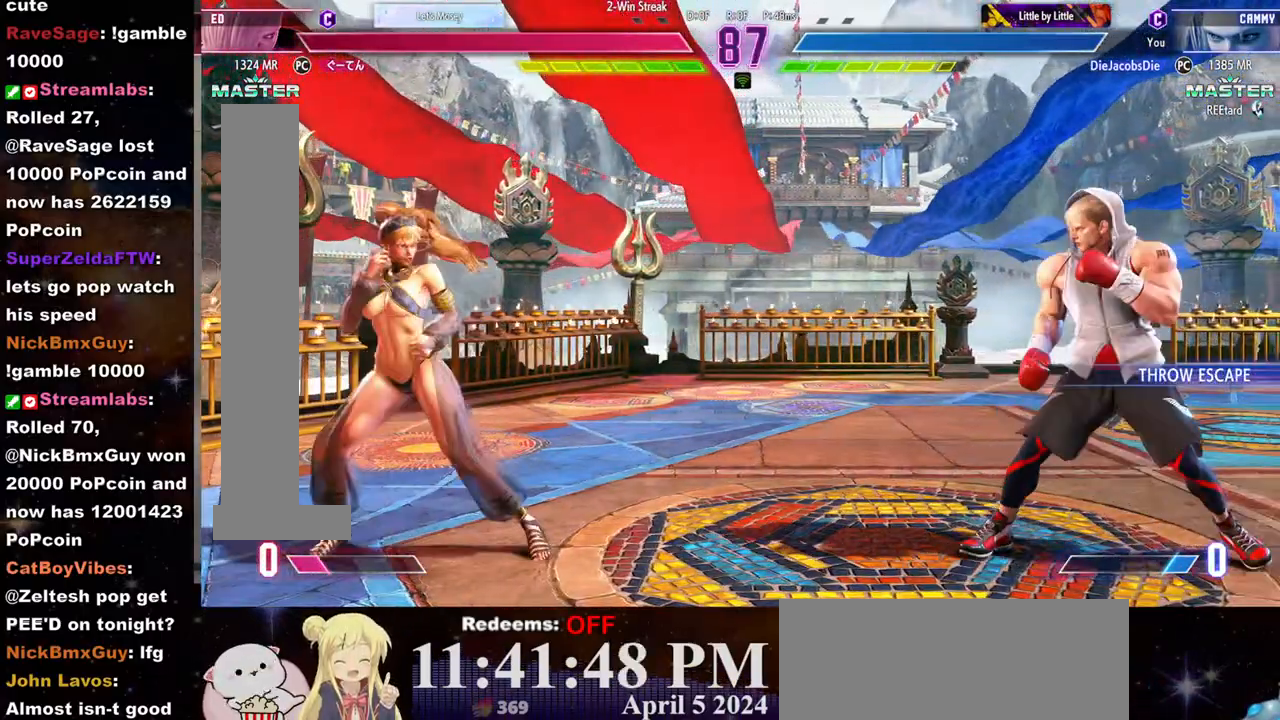
{"dt_ms": 500, "buttons": [], "left_stick": "center", "events": [[17, "left_stick", "center"], [83, "left_stick", "down"], [200, "left_stick", "right"], [267, "CROSS", "down"], [267, "left_stick", "center"], [333, "CROSS", "up"]]}
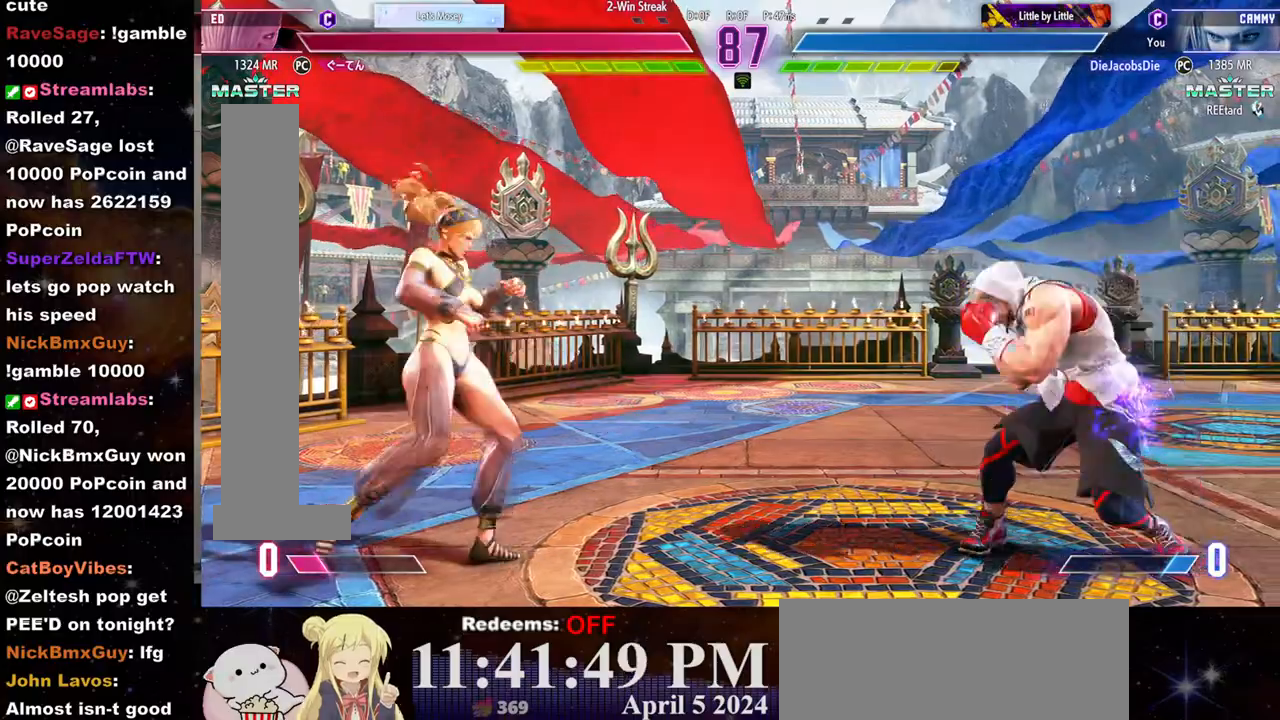
{"dt_ms": 500, "buttons": [], "left_stick": "right", "events": [[167, "left_stick", "left"], [317, "left_stick", "right"]]}
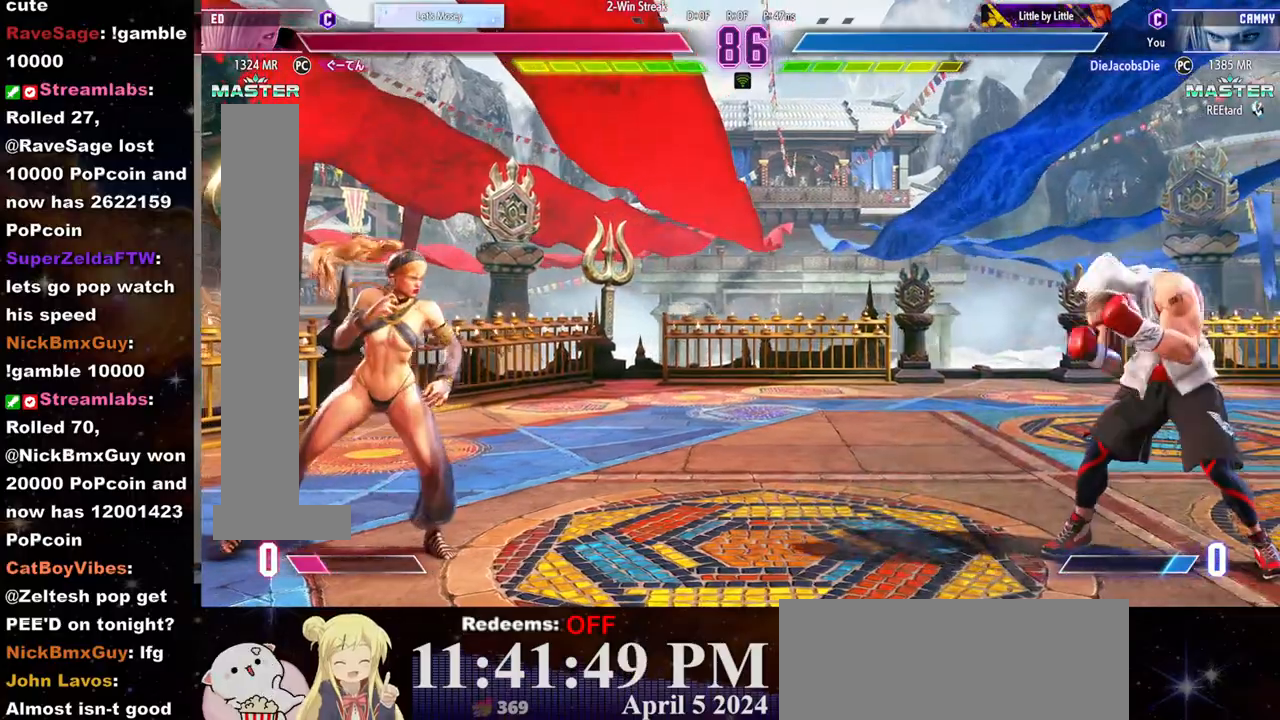
{"dt_ms": 500, "buttons": [], "left_stick": "center", "events": [[233, "left_stick", "center"], [300, "left_stick", "down"], [383, "left_stick", "right"], [417, "CROSS", "down"], [433, "left_stick", "center"], [500, "CROSS", "up"]]}
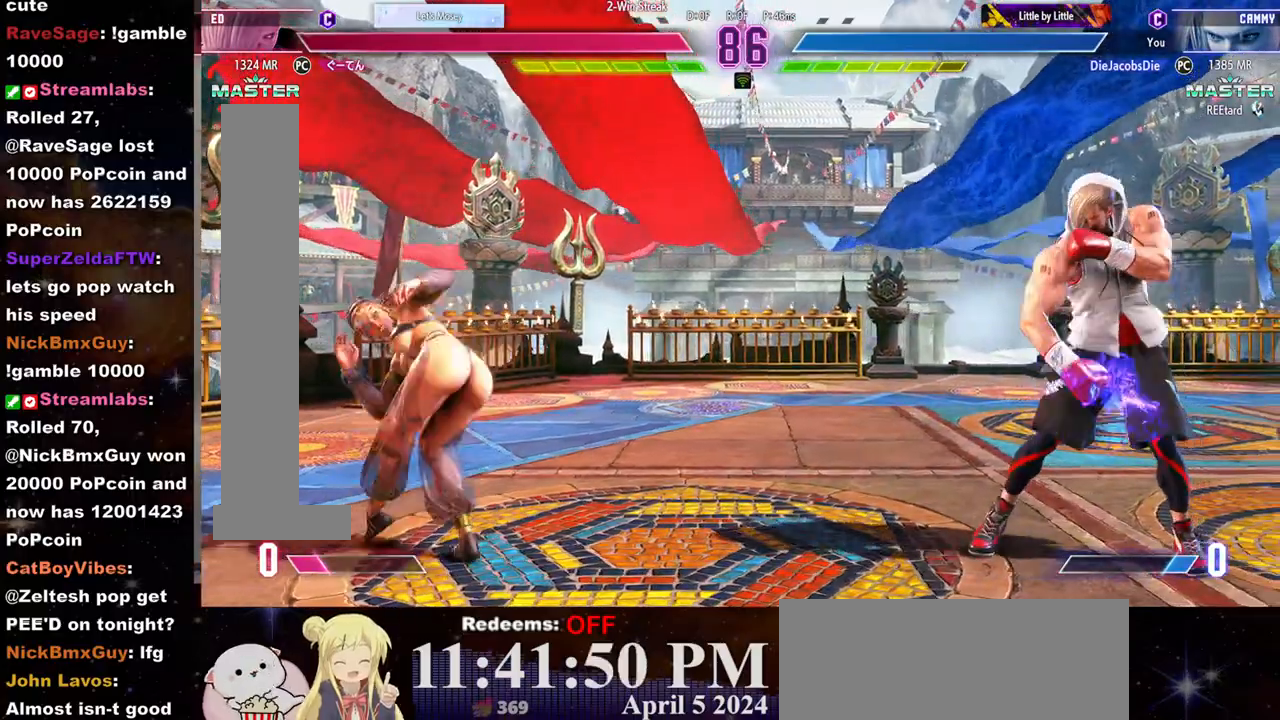
{"dt_ms": 500, "buttons": [], "left_stick": "left", "events": [[483, "left_stick", "left"]]}
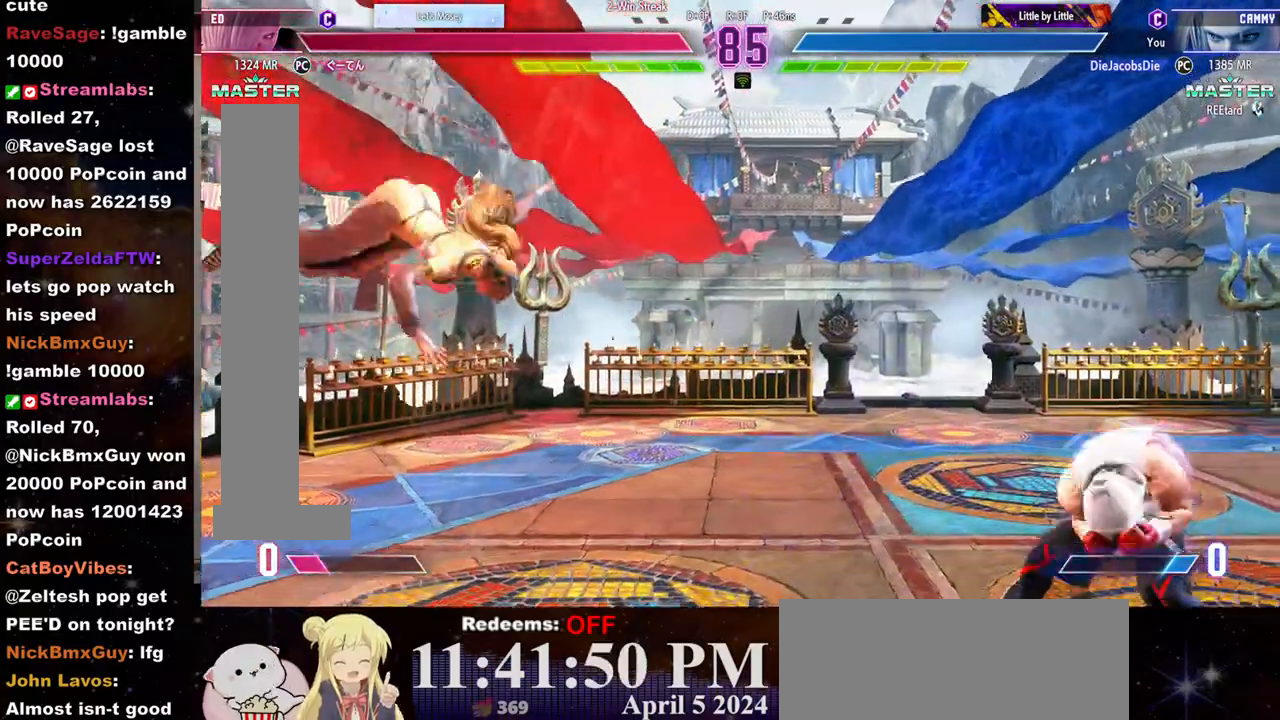
{"dt_ms": 500, "buttons": [], "left_stick": "right", "events": [[433, "left_stick", "right"]]}
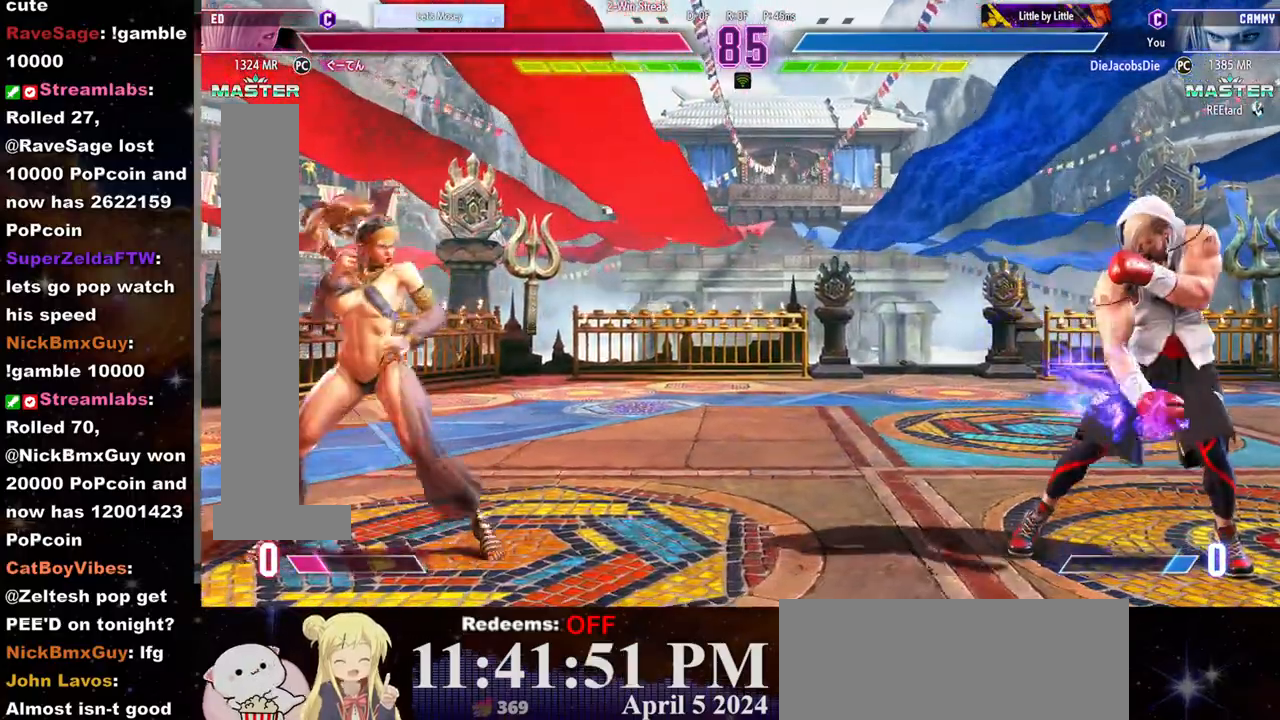
{"dt_ms": 500, "buttons": [], "left_stick": "right", "events": [[100, "left_stick", "left"], [367, "left_stick", "right"]]}
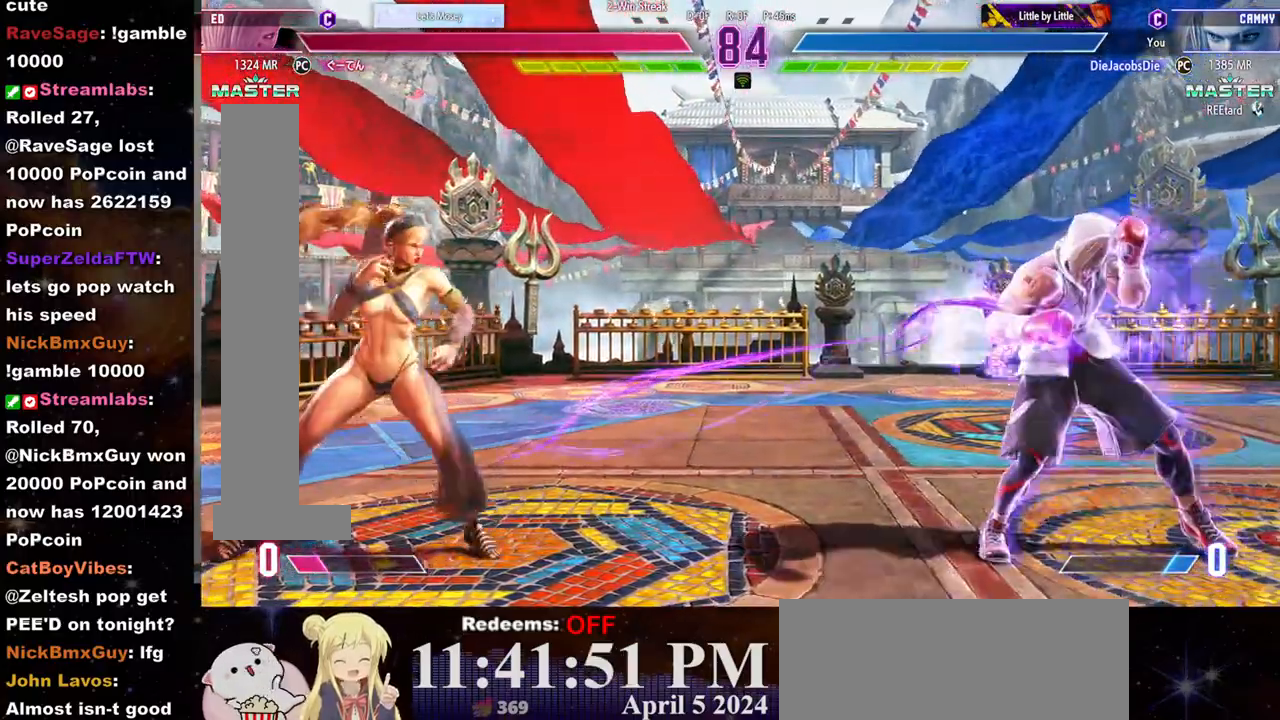
{"dt_ms": 500, "buttons": ["CIRCLE"], "left_stick": "center", "events": [[450, "left_stick", "center"], [467, "CIRCLE", "down"]]}
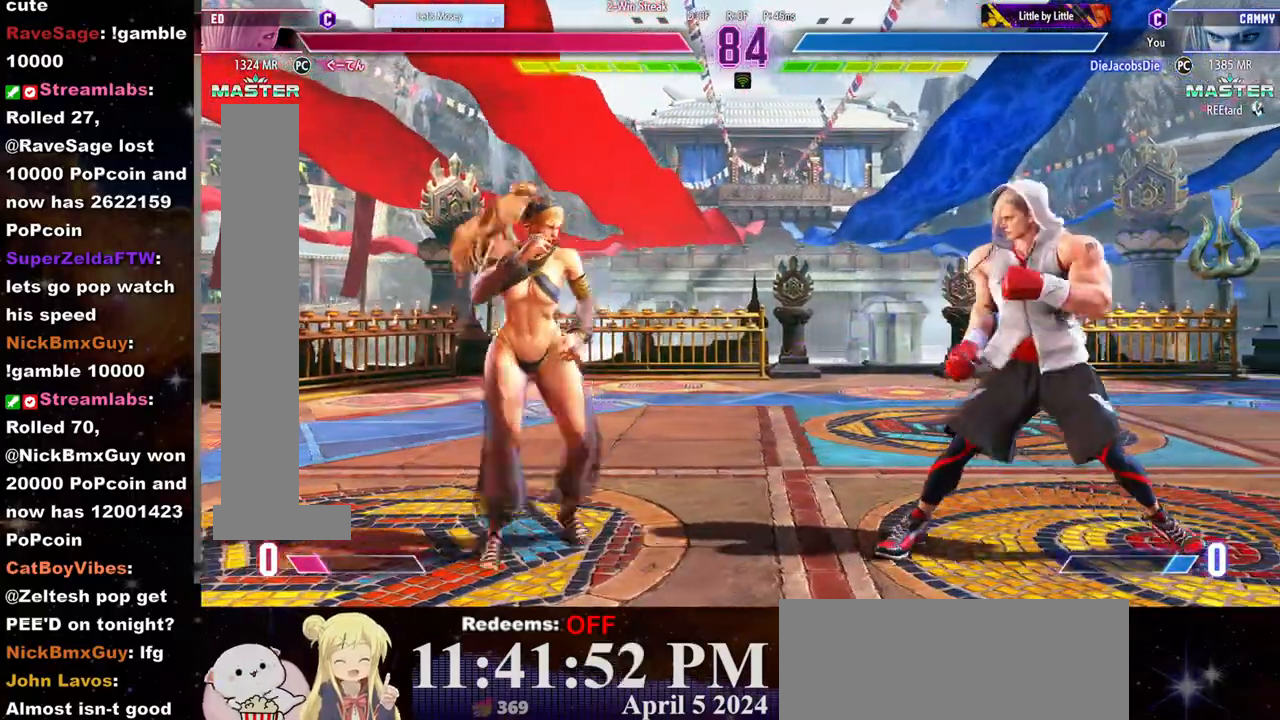
{"dt_ms": 500, "buttons": [], "left_stick": "right", "events": [[67, "CIRCLE", "up"], [367, "left_stick", "right"]]}
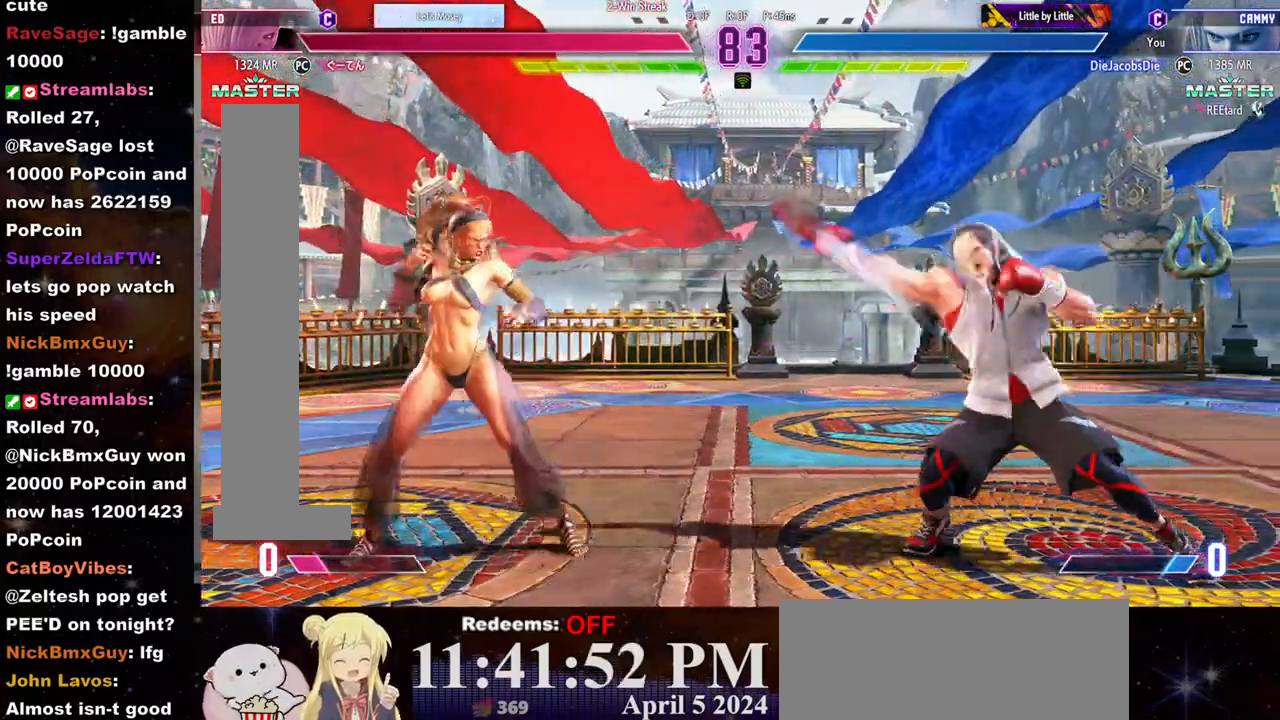
{"dt_ms": 500, "buttons": [], "left_stick": "center", "events": [[83, "R2", "down"], [83, "left_stick", "center"], [150, "R2", "up"]]}
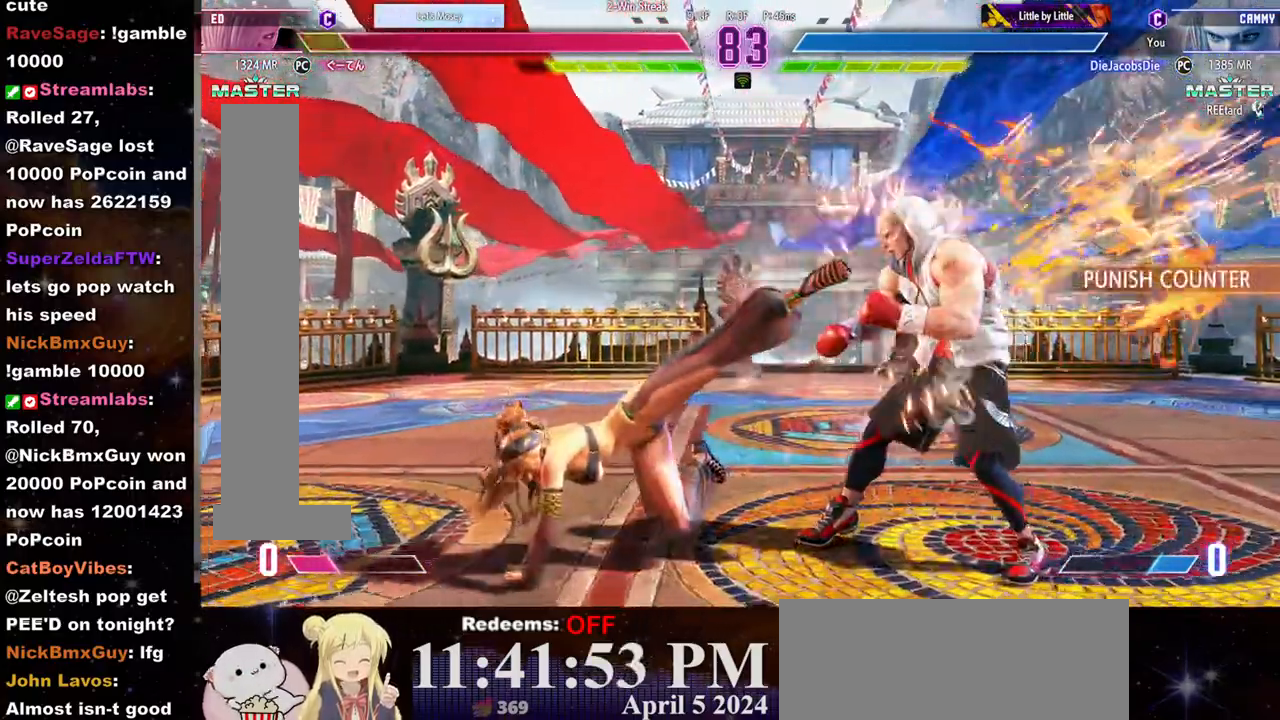
{"dt_ms": 500, "buttons": [], "left_stick": "center", "events": [[267, "left_stick", "right"], [350, "left_stick", "center"], [433, "left_stick", "right"], [483, "left_stick", "center"]]}
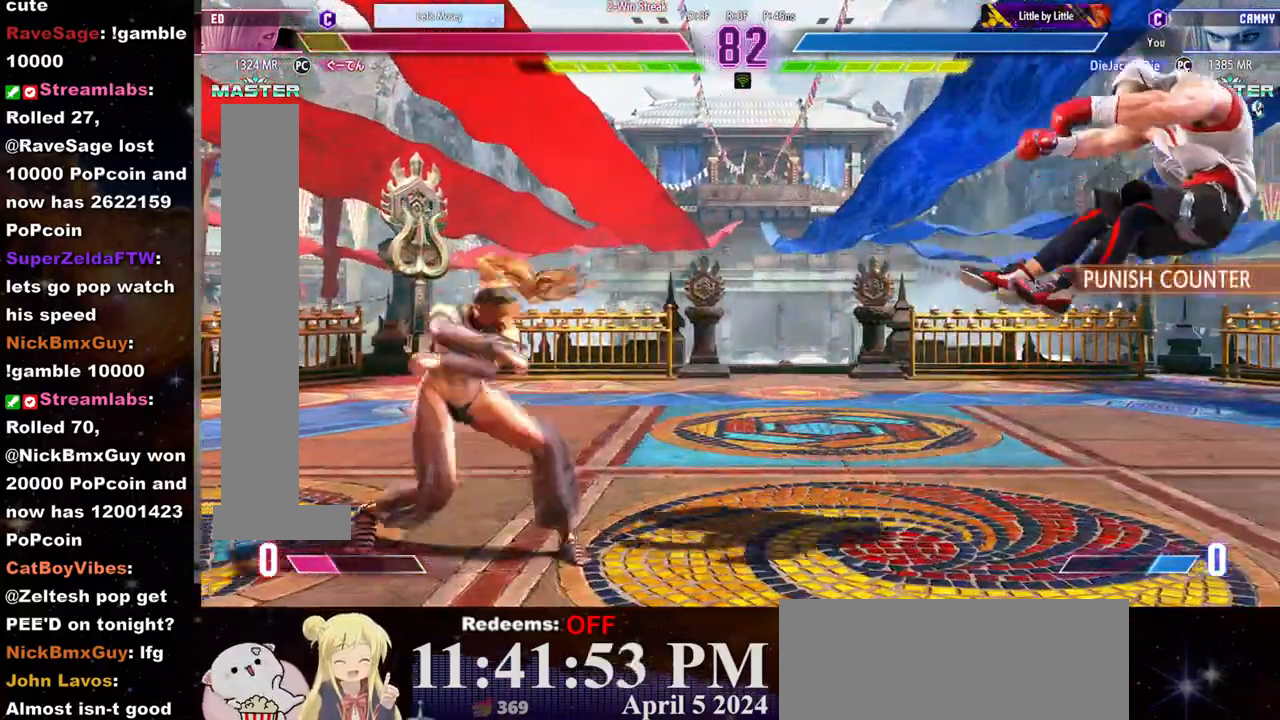
{"dt_ms": 500, "buttons": [], "left_stick": "center", "events": [[50, "left_stick", "right"], [117, "left_stick", "center"], [183, "left_stick", "right"], [250, "left_stick", "center"], [300, "left_stick", "right"], [367, "left_stick", "center"], [433, "left_stick", "right"], [500, "left_stick", "center"]]}
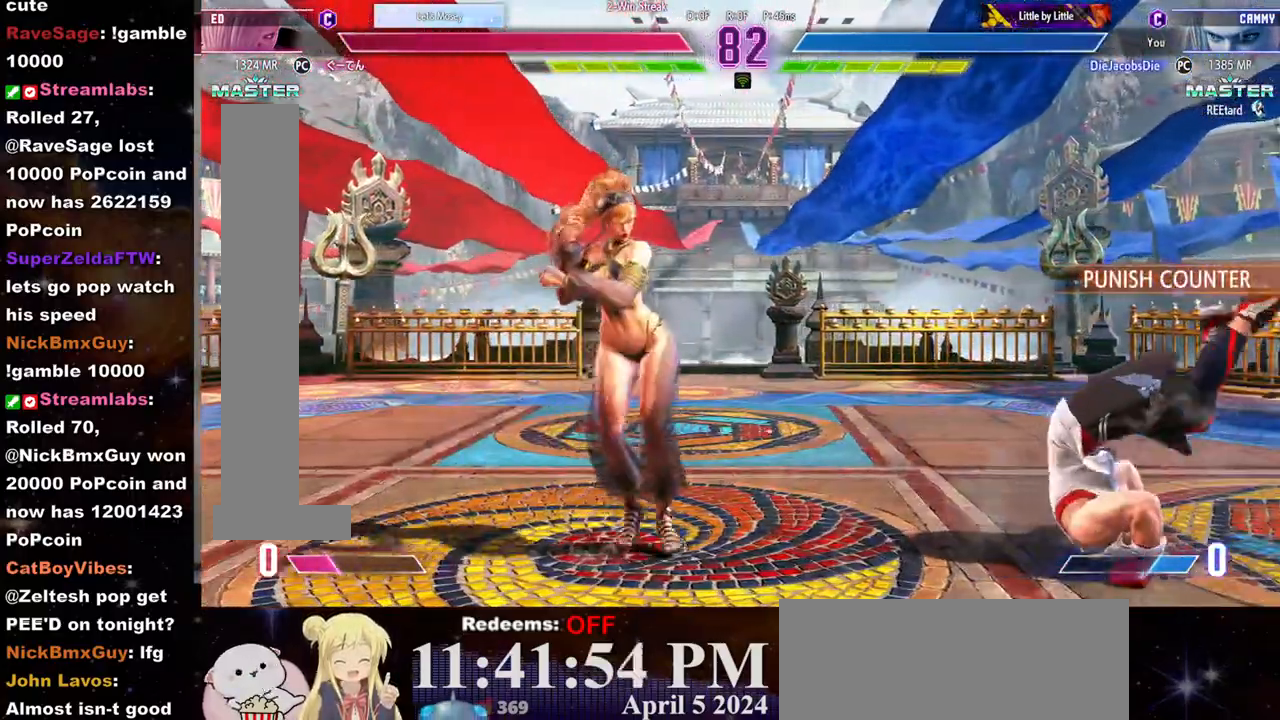
{"dt_ms": 500, "buttons": [], "left_stick": "left", "events": [[50, "left_stick", "right"], [350, "left_stick", "left"]]}
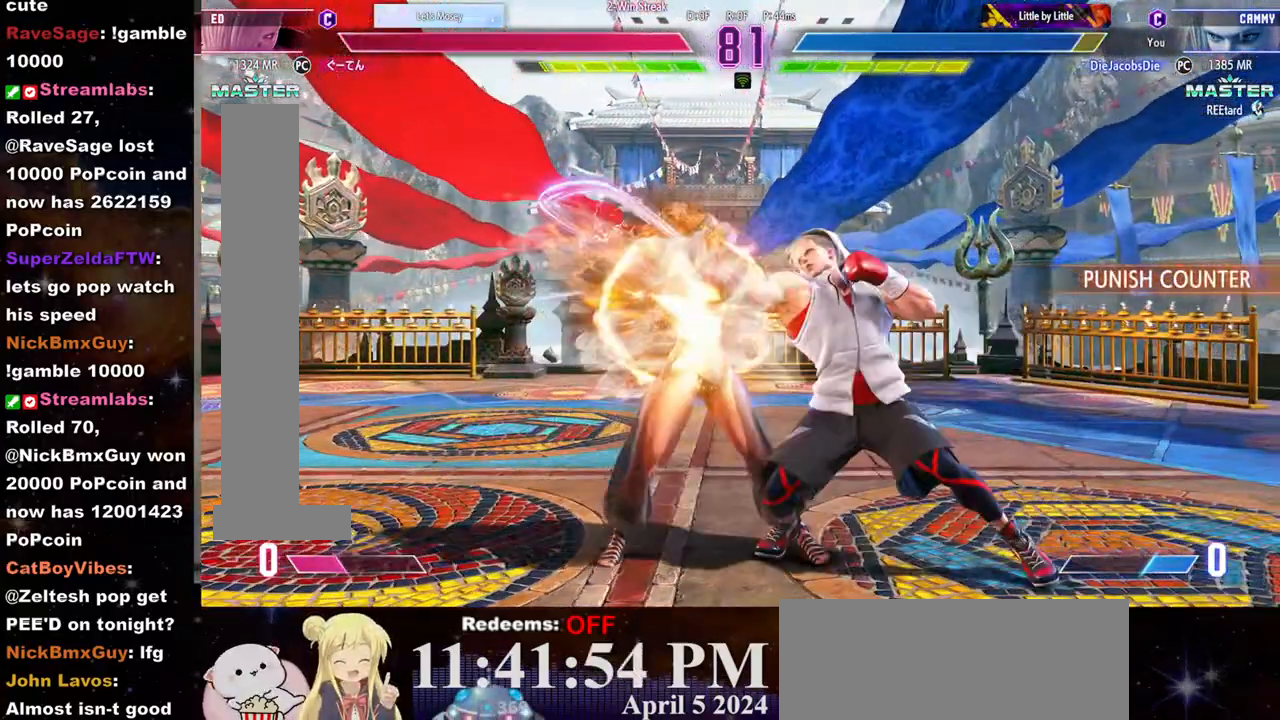
{"dt_ms": 500, "buttons": [], "left_stick": "down-left", "events": [[433, "left_stick", "down-left"]]}
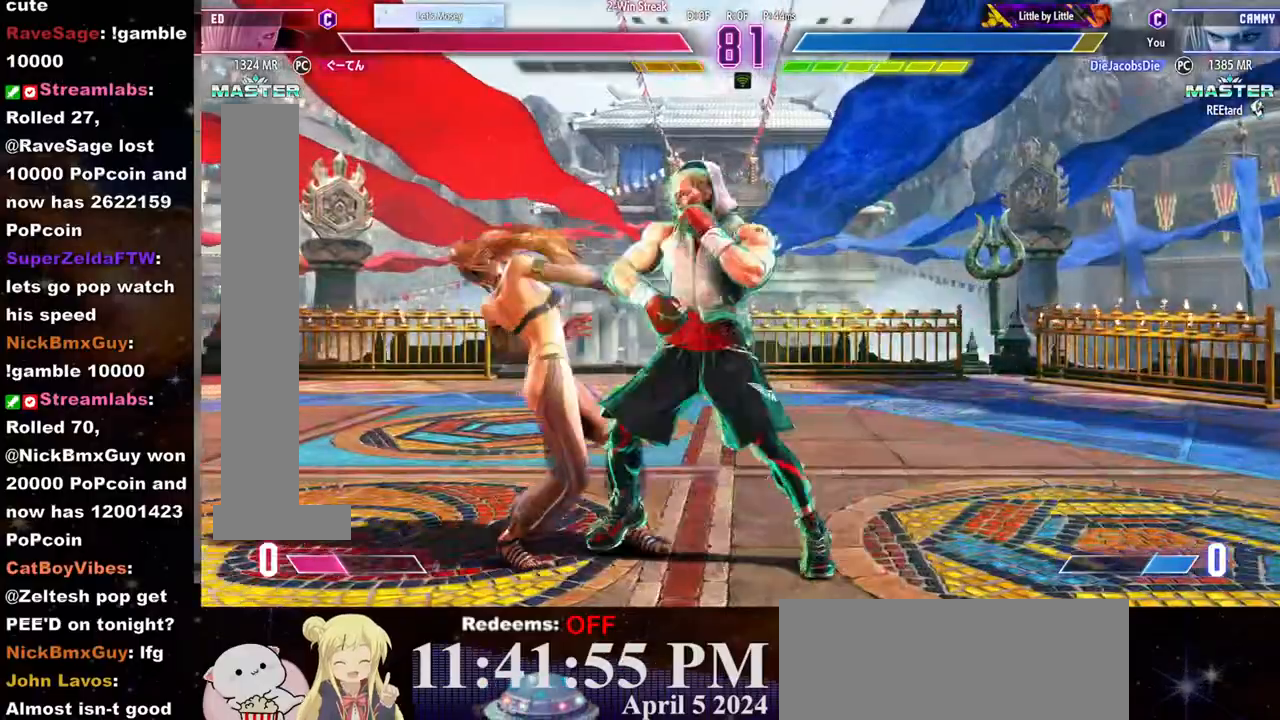
{"dt_ms": 500, "buttons": [], "left_stick": "down-left", "events": []}
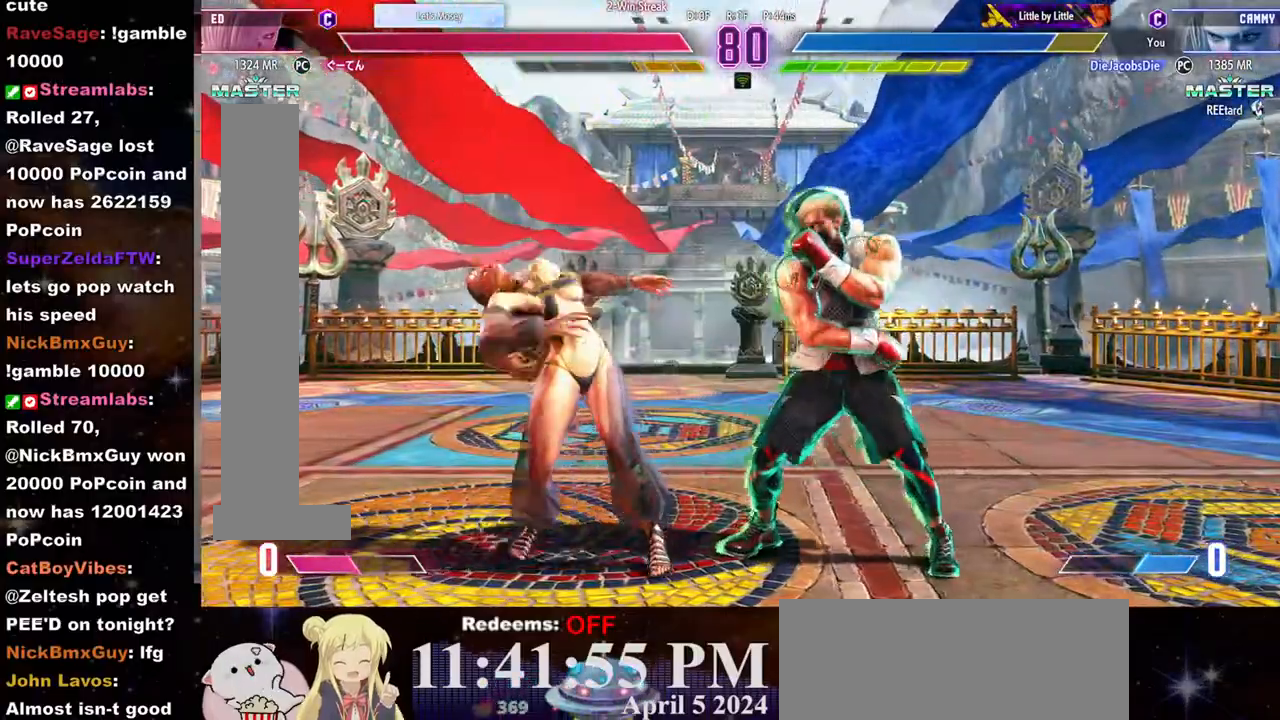
{"dt_ms": 1000, "buttons": [], "left_stick": "left"}
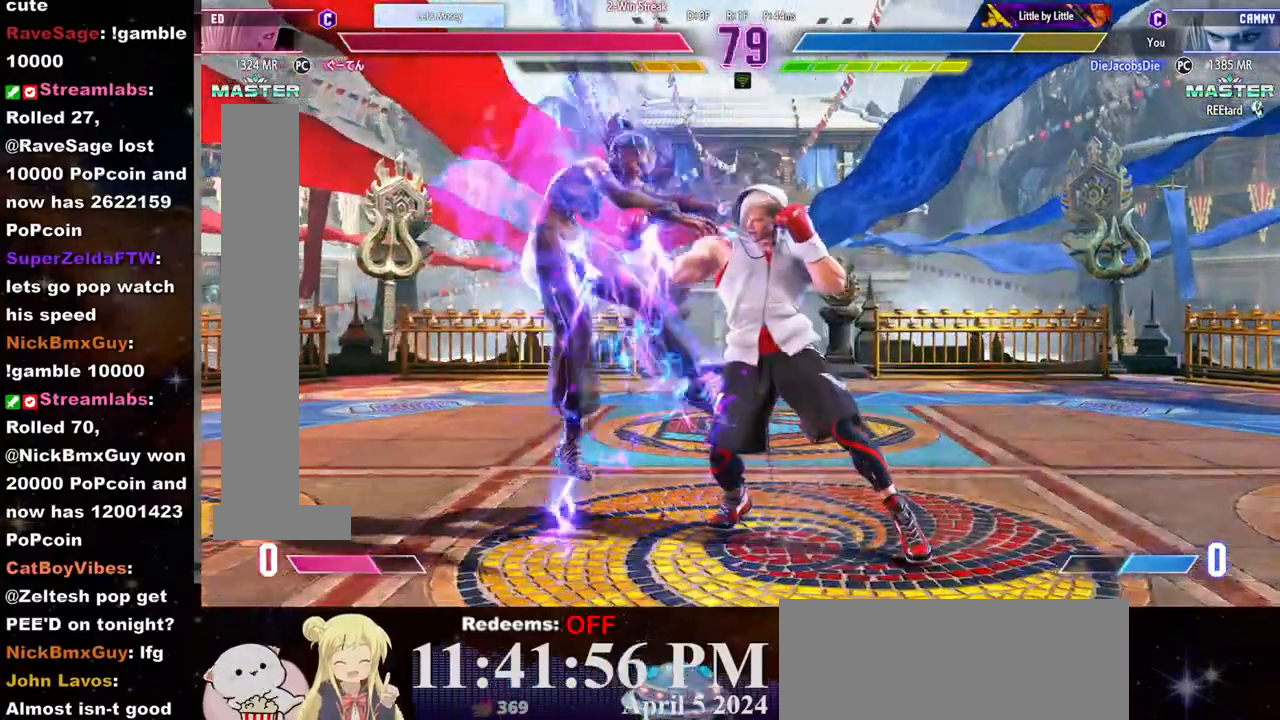
{"dt_ms": 500, "buttons": [], "left_stick": "left", "events": [[300, "left_stick", "center"], [350, "CROSS", "down"], [350, "SQUARE", "down"], [450, "CROSS", "up"], [467, "SQUARE", "up"], [467, "left_stick", "left"]]}
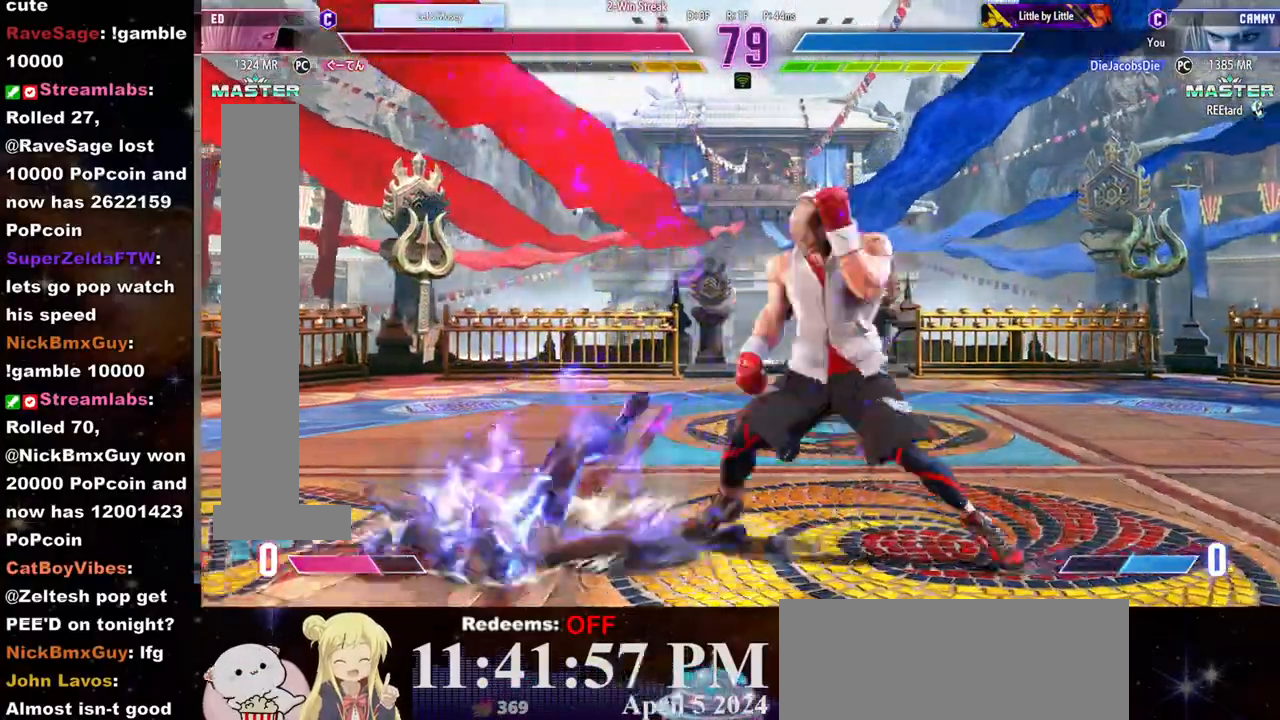
{"dt_ms": 500, "buttons": [], "left_stick": "down-left", "events": [[400, "left_stick", "down-left"]]}
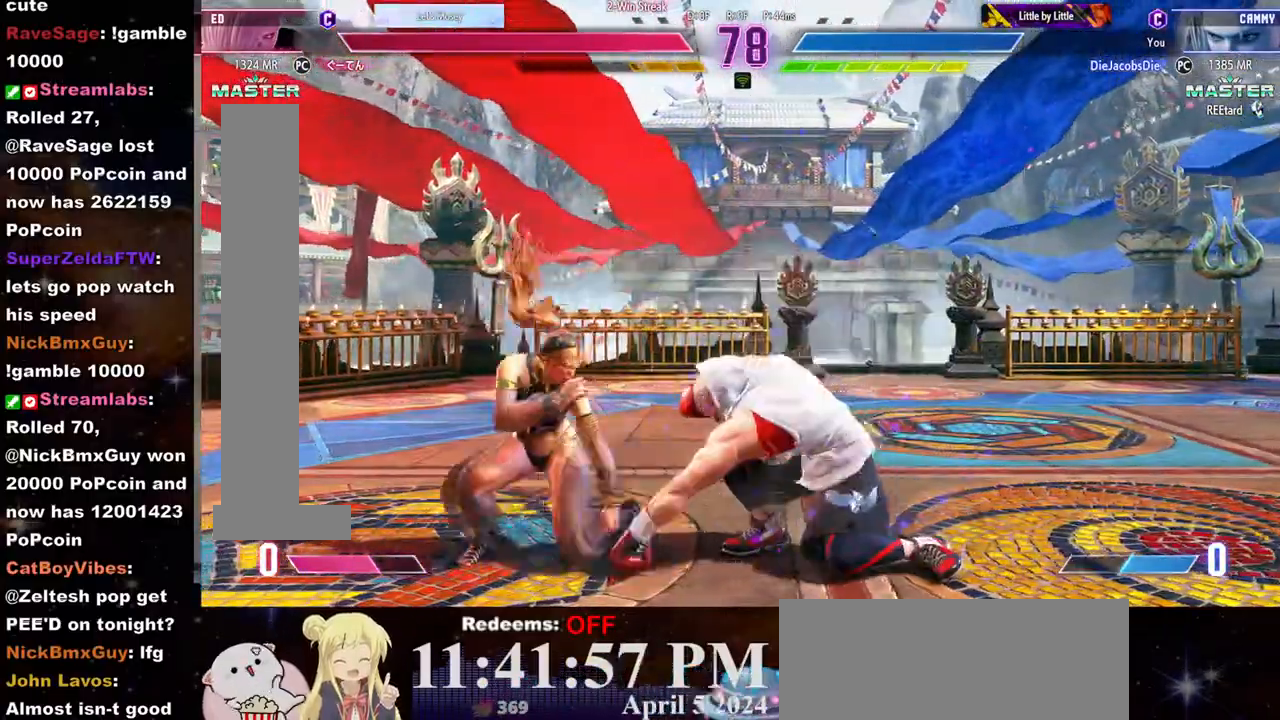
{"dt_ms": 500, "buttons": [], "left_stick": "down-left"}
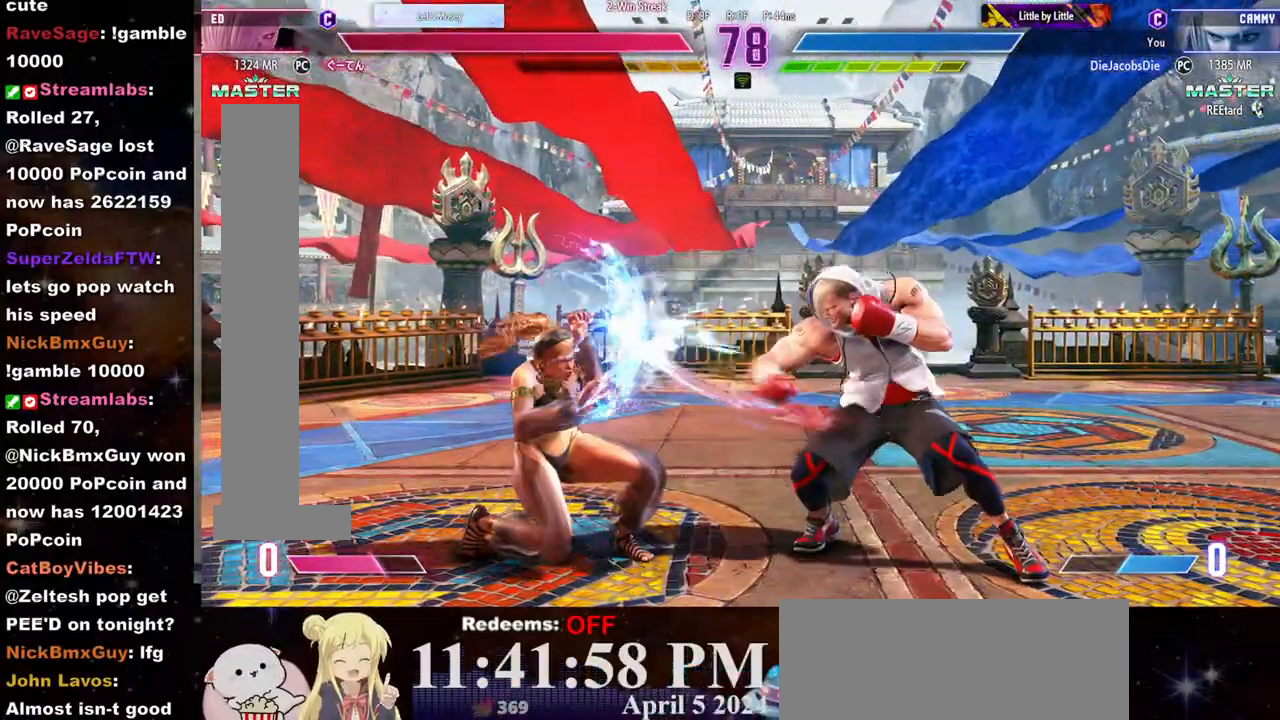
{"dt_ms": 500, "buttons": [], "left_stick": "down-left"}
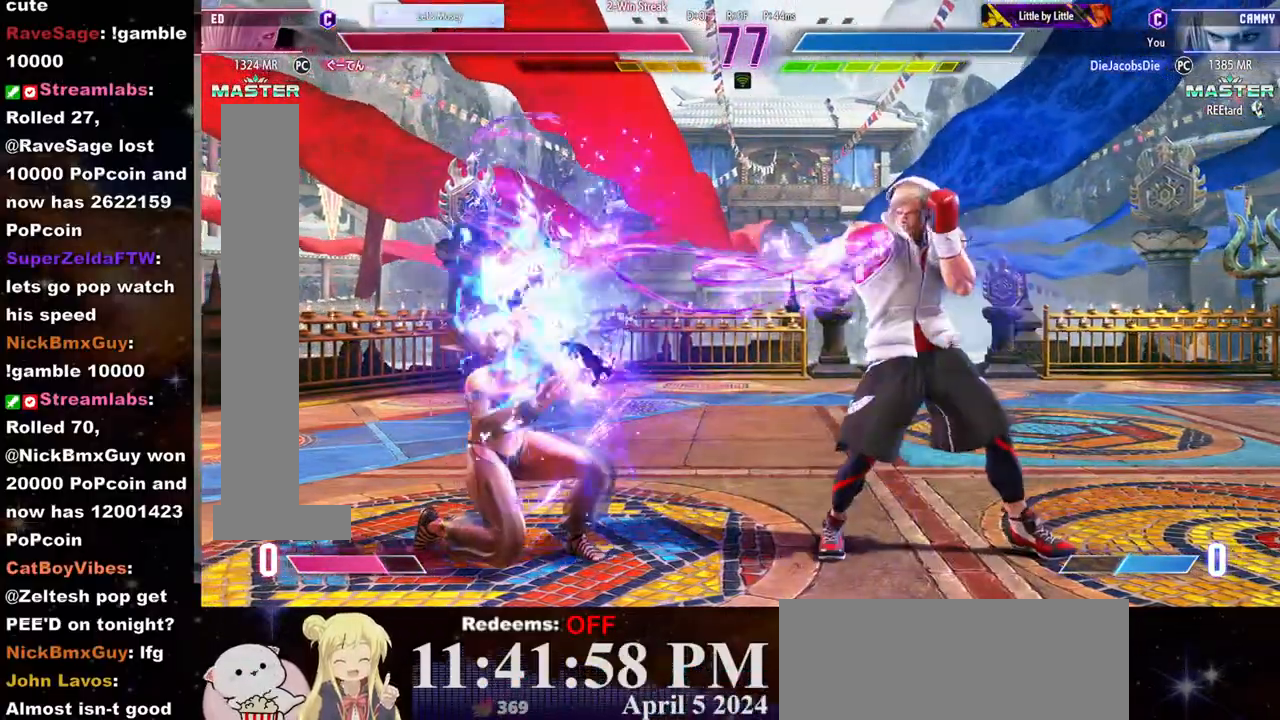
{"dt_ms": 500, "buttons": [], "left_stick": "left"}
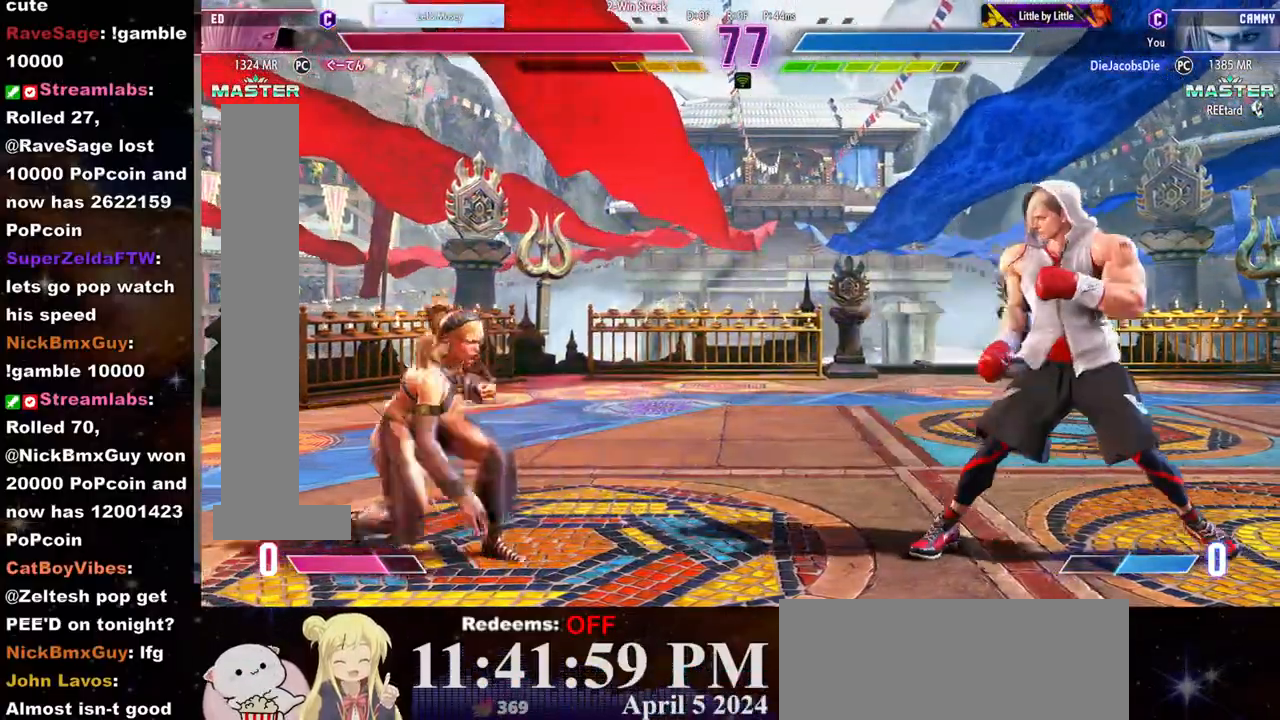
{"dt_ms": 500, "buttons": [], "left_stick": "up-right", "events": [[183, "left_stick", "right"], [483, "left_stick", "up-right"]]}
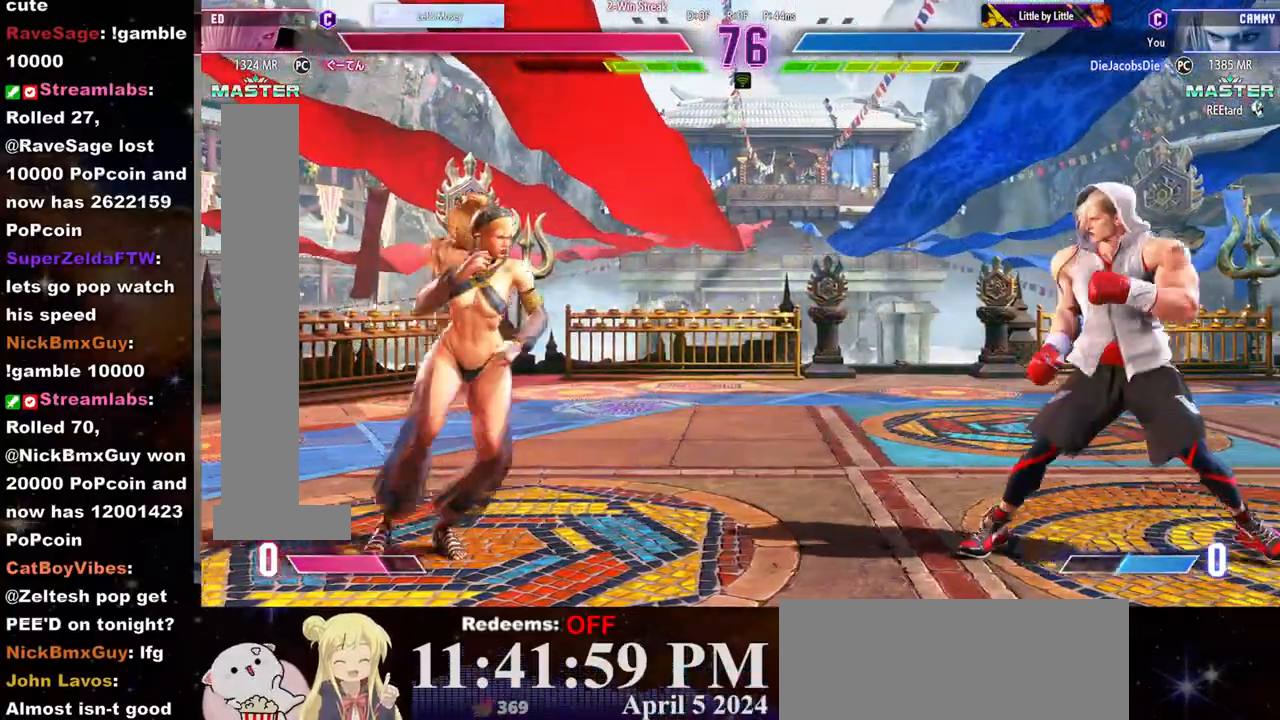
{"dt_ms": 500, "buttons": ["R2"], "left_stick": "center", "events": [[200, "left_stick", "center"], [450, "R2", "down"]]}
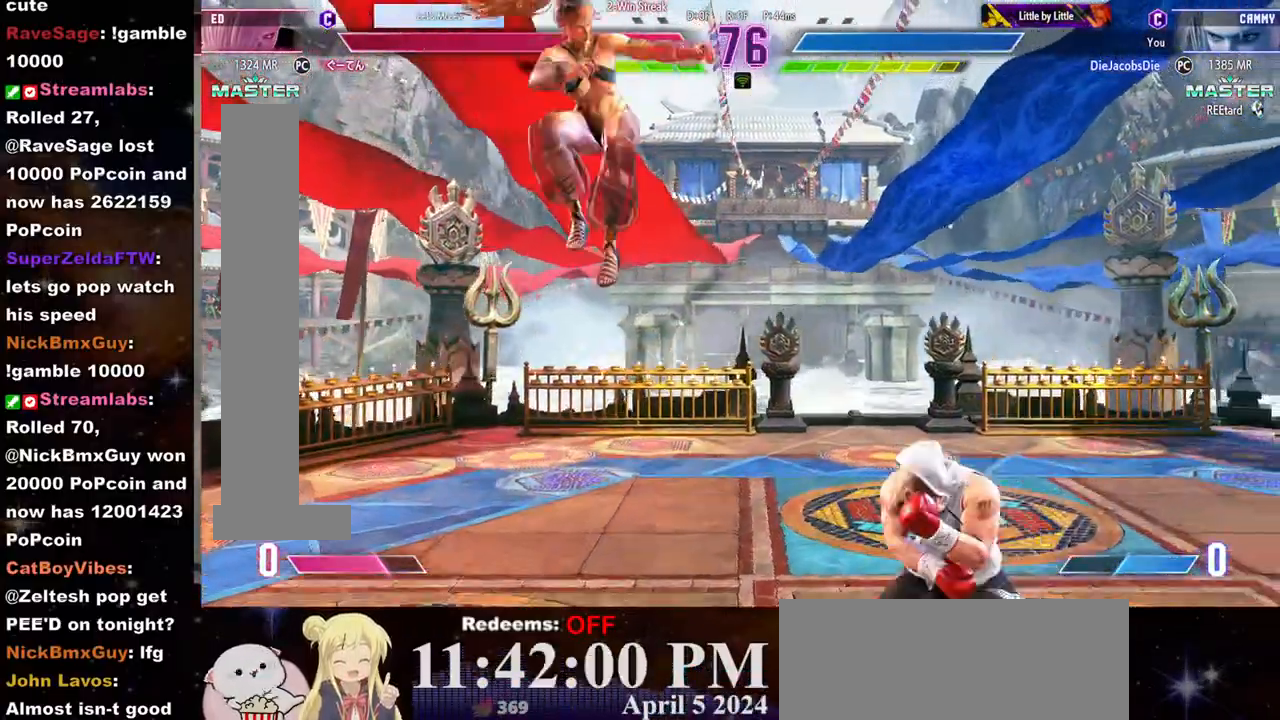
{"dt_ms": 500, "buttons": [], "left_stick": "down-left", "events": [[417, "R2", "up"], [433, "left_stick", "down-left"]]}
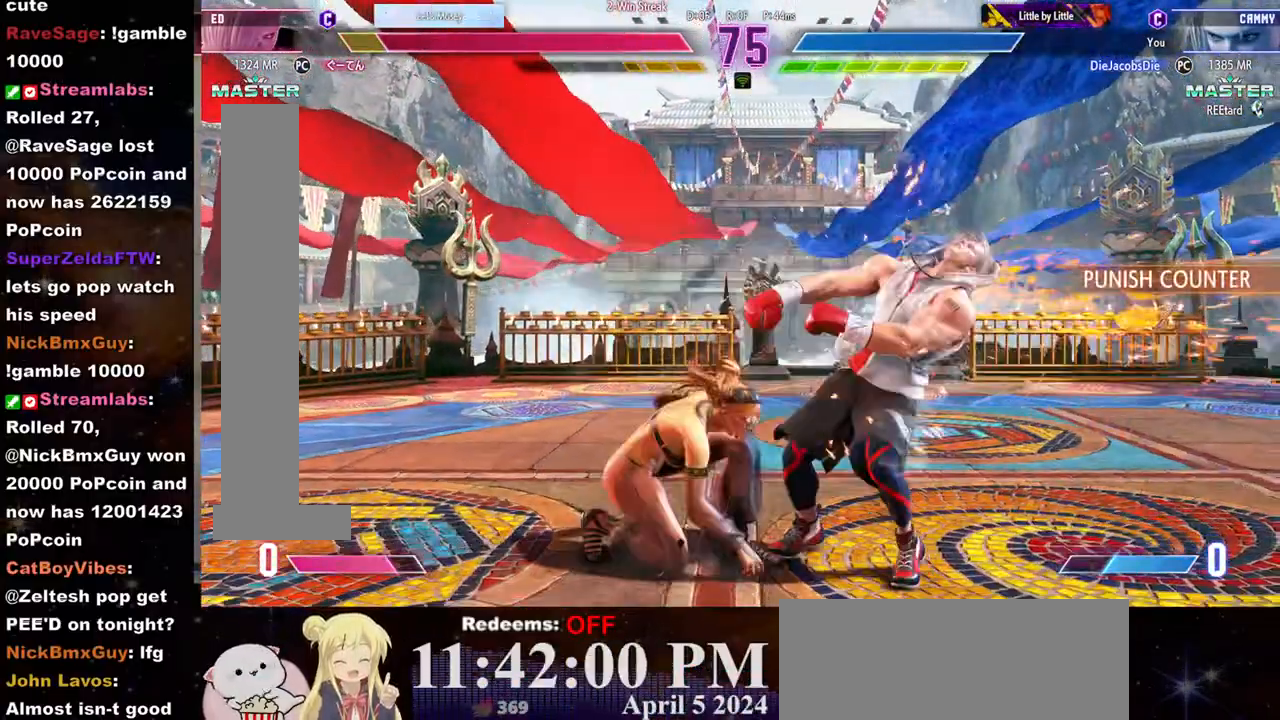
{"dt_ms": 500, "buttons": [], "left_stick": "down-left", "events": [[33, "TRIANGLE", "down"], [100, "TRIANGLE", "up"], [150, "TRIANGLE", "down"], [183, "TRIANGLE", "up"], [233, "TRIANGLE", "down"], [283, "TRIANGLE", "up"]]}
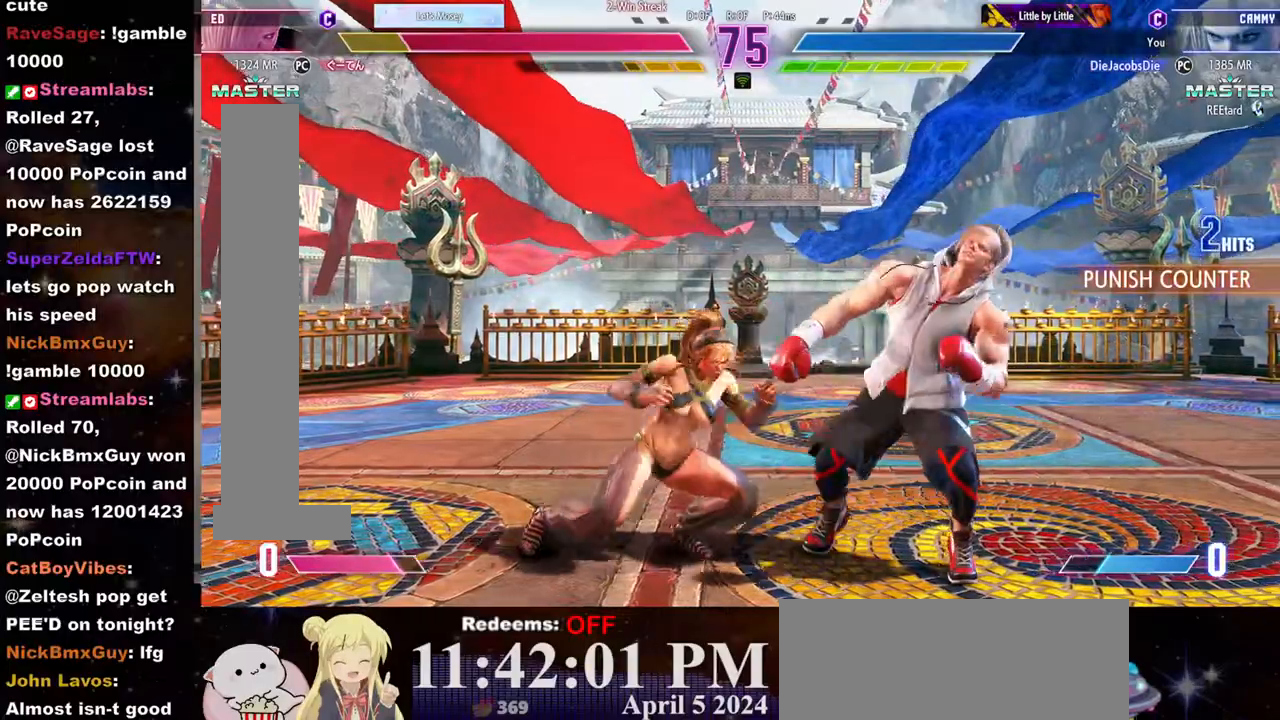
{"dt_ms": 500, "buttons": ["R1"], "left_stick": "left", "events": [[133, "CIRCLE", "down"], [167, "left_stick", "center"], [200, "CIRCLE", "up"], [250, "L2", "down"], [267, "left_stick", "left"], [300, "L2", "up"], [383, "R1", "down"], [417, "R1", "up"], [450, "R1", "down"]]}
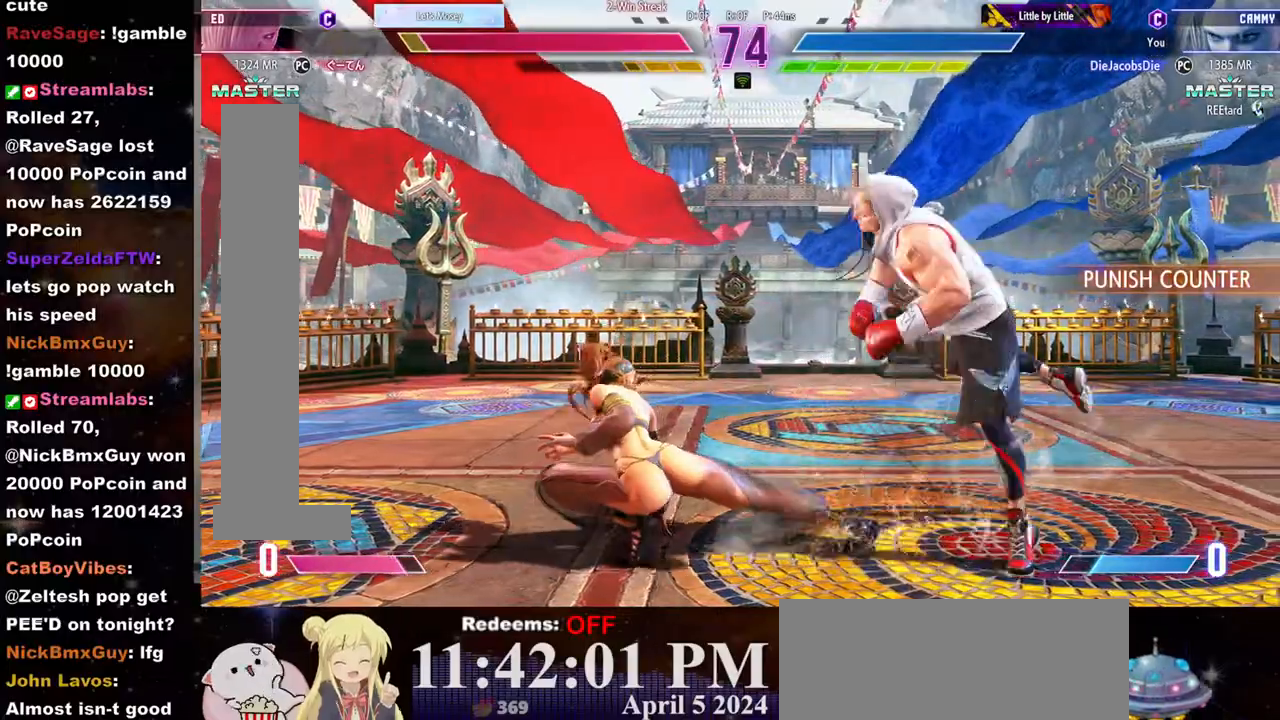
{"dt_ms": 500, "buttons": [], "left_stick": "center", "events": [[33, "R1", "up"], [67, "R1", "down"], [150, "R1", "up"], [167, "R1", "down"], [250, "R1", "up"], [283, "left_stick", "center"]]}
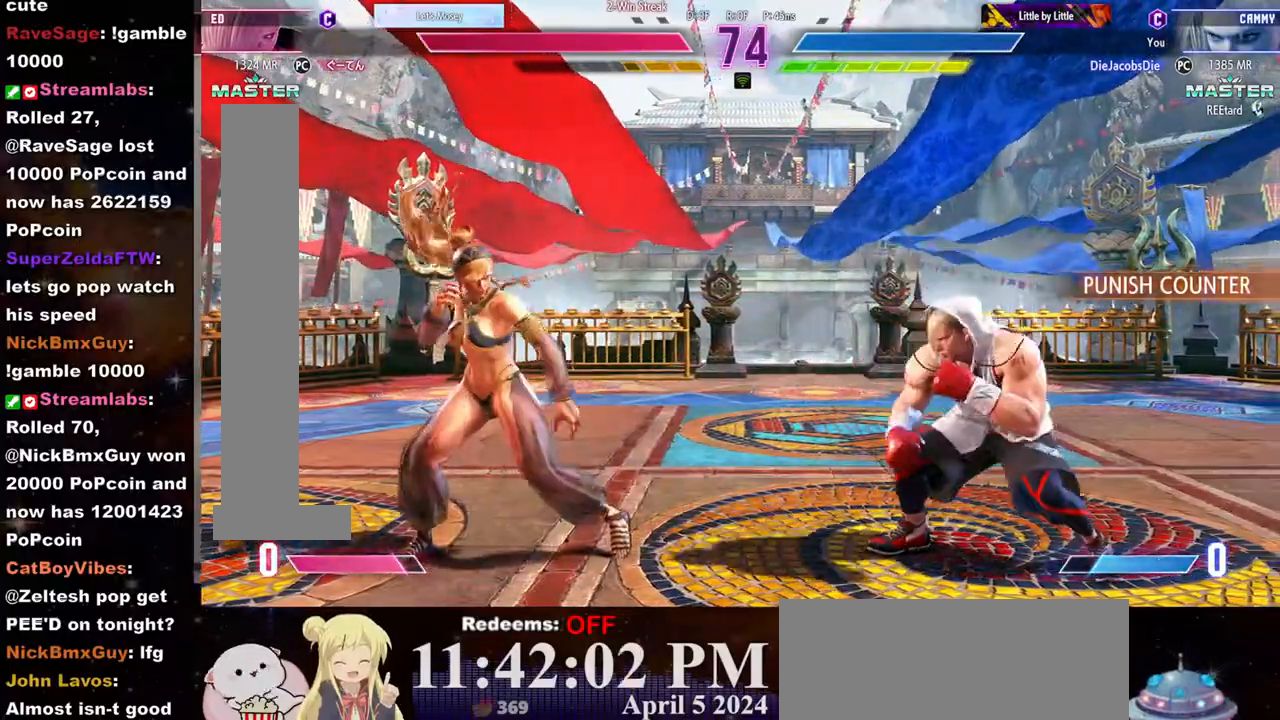
{"dt_ms": 500, "buttons": ["R2"], "left_stick": "center", "events": [[67, "left_stick", "right"], [250, "left_stick", "down"], [317, "R2", "down"], [333, "left_stick", "center"]]}
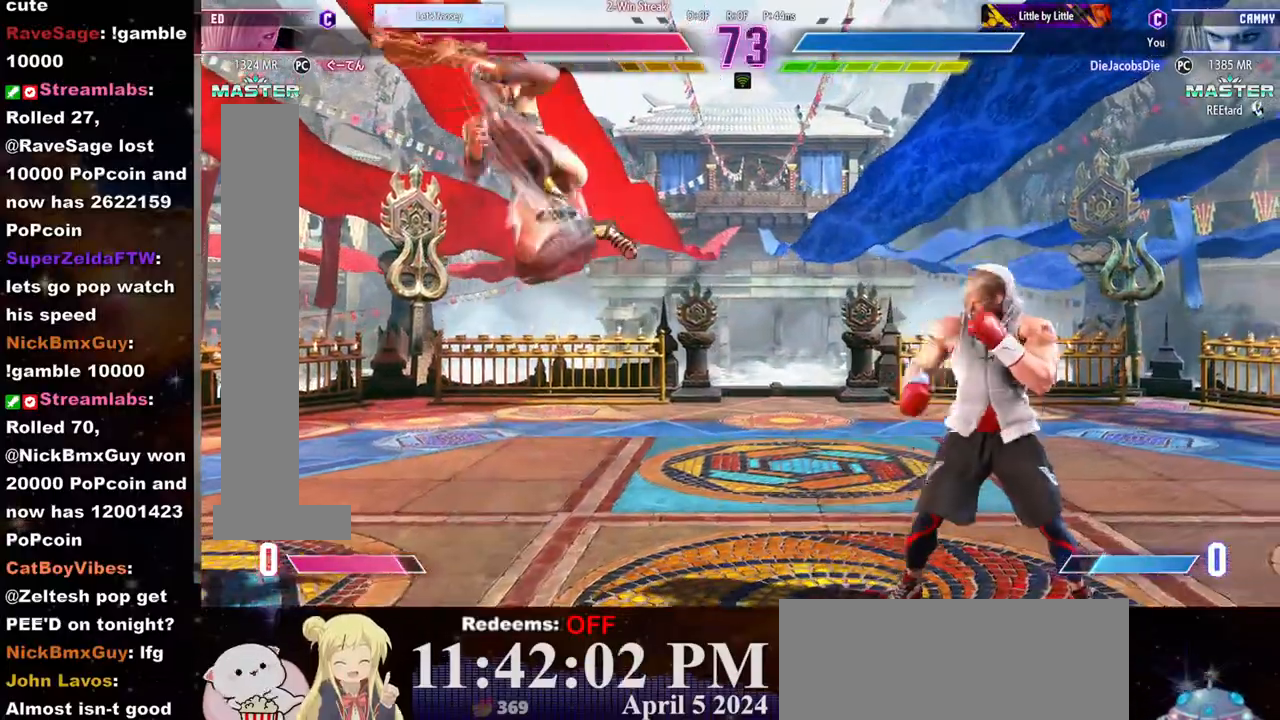
{"dt_ms": 500, "buttons": [], "left_stick": "down-left", "events": [[283, "left_stick", "down-left"], [350, "R2", "up"], [417, "TRIANGLE", "down"], [467, "TRIANGLE", "up"]]}
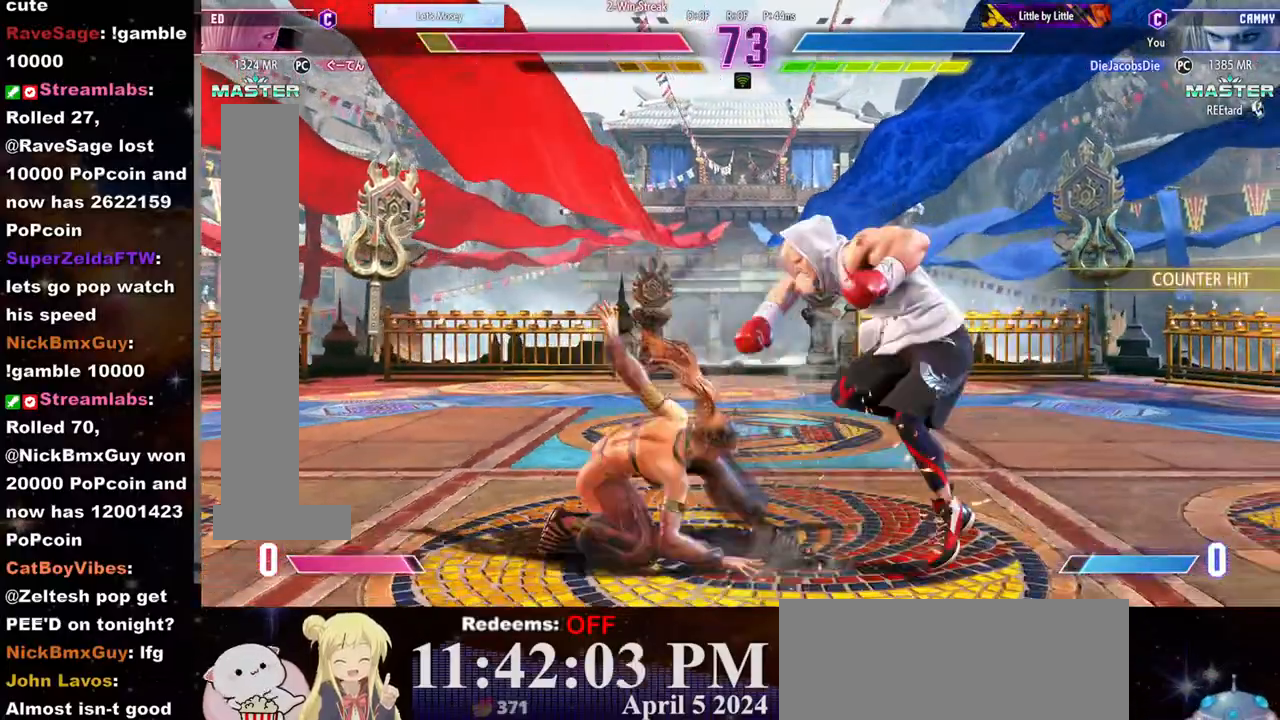
{"dt_ms": 500, "buttons": ["R1"], "left_stick": "left", "events": [[33, "TRIANGLE", "down"], [117, "TRIANGLE", "up"], [133, "TRIANGLE", "down"], [183, "left_stick", "center"], [200, "TRIANGLE", "up"], [233, "L2", "down"], [283, "left_stick", "left"], [333, "L2", "up"], [383, "R1", "down"], [417, "R1", "up"], [450, "R1", "down"]]}